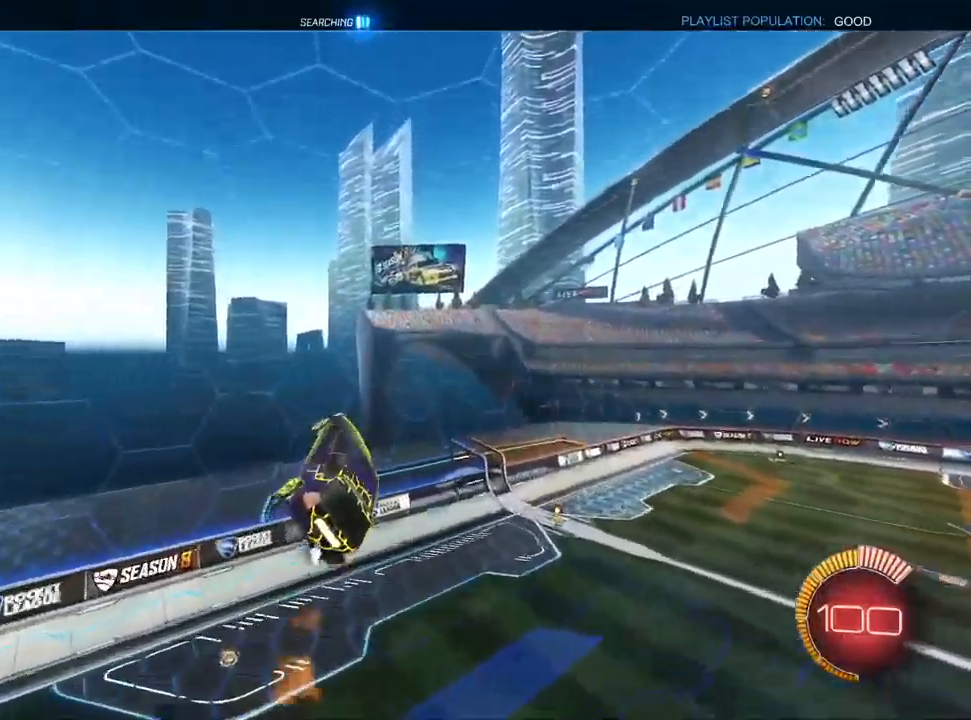
Gameplay with a controller (PlayStation layout); each line is a JSON object with the inputs held at the frame after it. "events" lists button and stick changes between this image and that frame as [ms after this image, input, new state], when the widget could be followed in between.
{"buttons": ["L1", "R2"], "left_stick": "center", "right_stick": "center", "events": [[117, "left_stick", "center"], [350, "left_stick", "down-right"], [400, "TRIANGLE", "down"], [467, "left_stick", "center"], [483, "TRIANGLE", "up"]]}
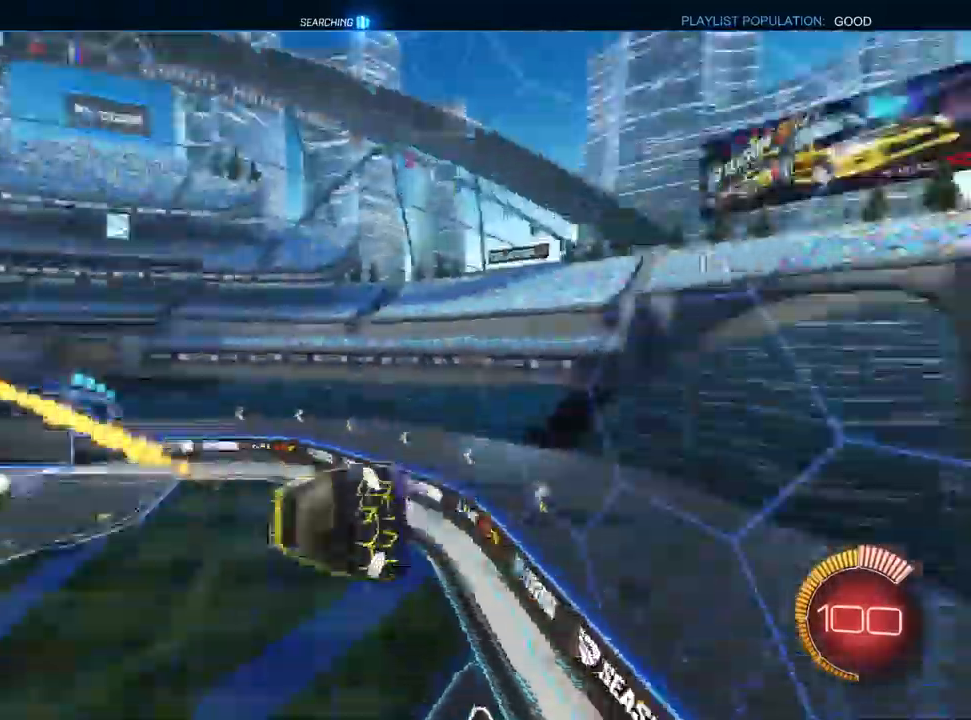
{"buttons": ["L1", "R2"], "left_stick": "center", "right_stick": "center", "events": []}
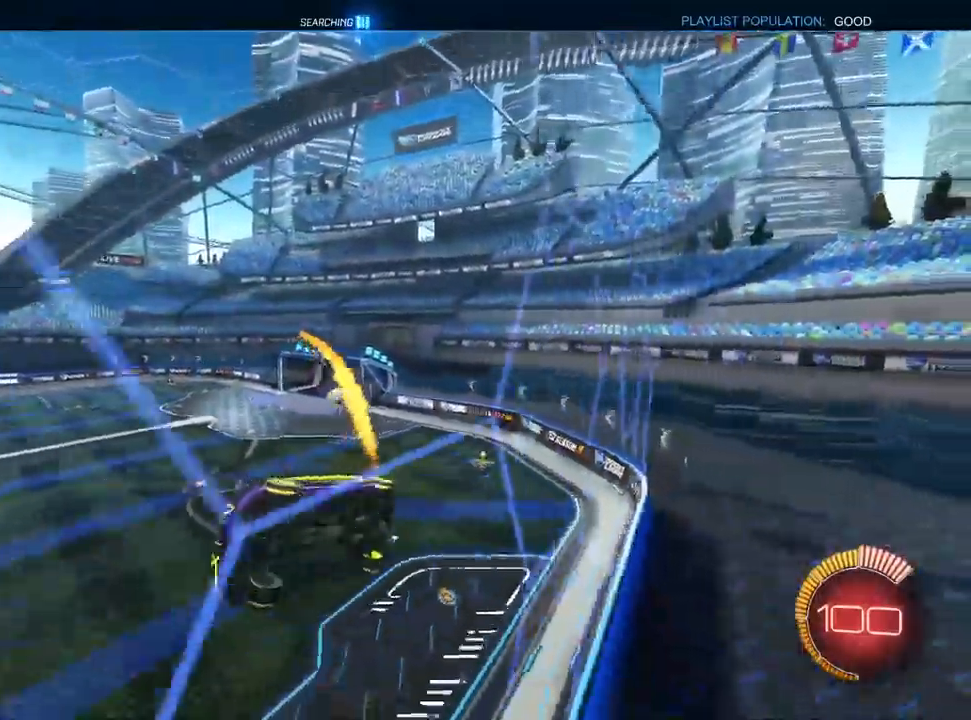
{"buttons": ["L2", "R2"], "left_stick": "right", "right_stick": "center", "events": [[133, "DPAD_DOWN", "down"], [233, "DPAD_DOWN", "up"], [233, "L1", "up"], [400, "R2", "up"], [417, "L2", "down"], [467, "left_stick", "right"], [500, "R2", "down"]]}
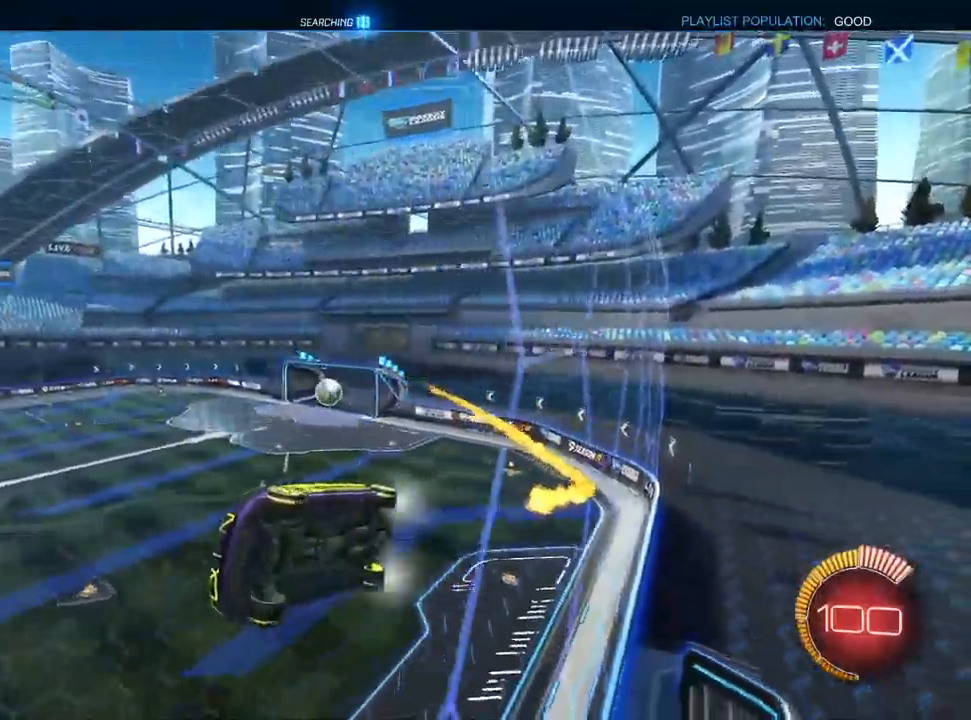
{"buttons": ["CROSS", "R1"], "left_stick": "left", "right_stick": "center", "events": [[50, "L2", "up"], [50, "left_stick", "center"], [100, "left_stick", "left"], [217, "CROSS", "down"], [333, "R1", "down"], [433, "R2", "up"]]}
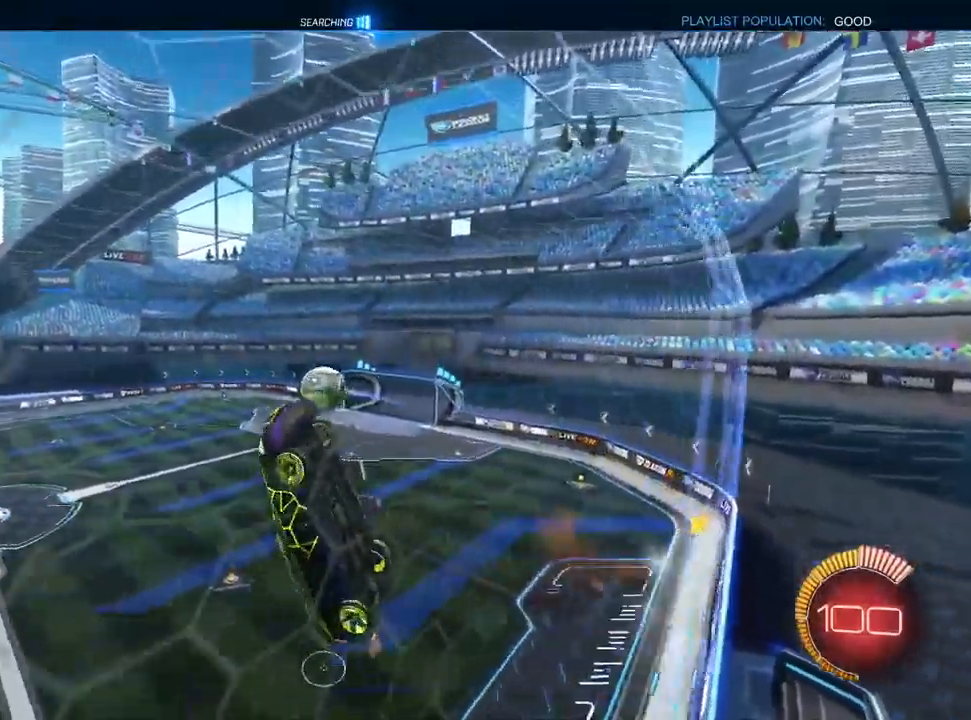
{"buttons": ["CROSS", "L1", "R2"], "left_stick": "up-right", "right_stick": "center", "events": [[67, "left_stick", "down-left"], [83, "R2", "down"], [267, "TRIANGLE", "down"], [350, "L1", "down"], [350, "R1", "up"], [367, "TRIANGLE", "up"], [433, "left_stick", "up-right"]]}
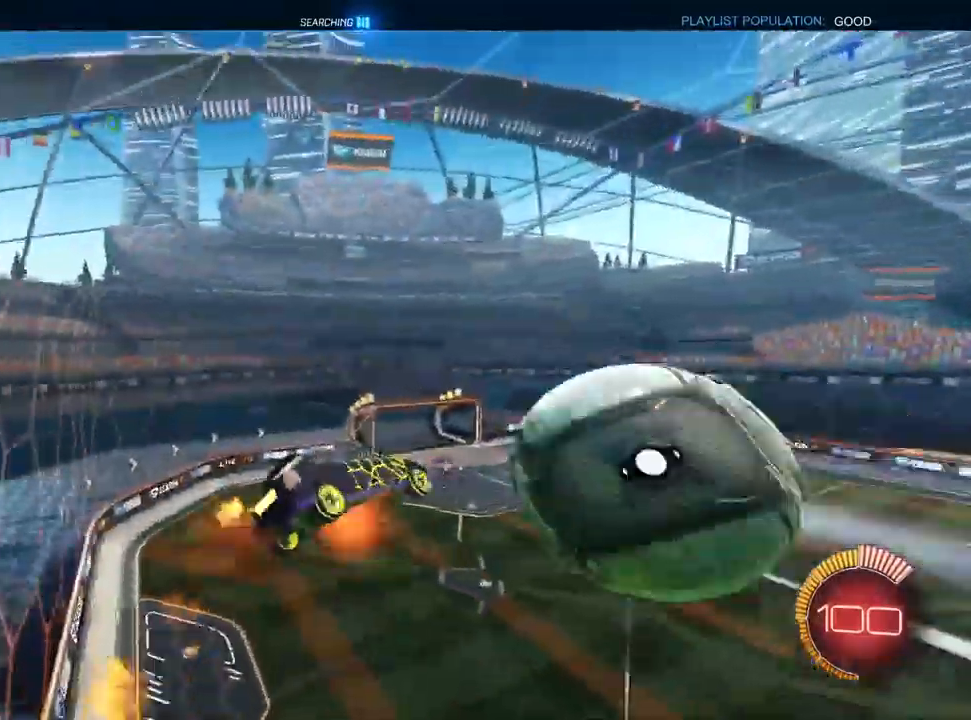
{"buttons": ["CROSS", "L1", "R1", "R2"], "left_stick": "down", "right_stick": "center", "events": [[50, "R1", "down"], [50, "left_stick", "down-right"], [400, "TRIANGLE", "down"], [467, "left_stick", "down"], [500, "TRIANGLE", "up"]]}
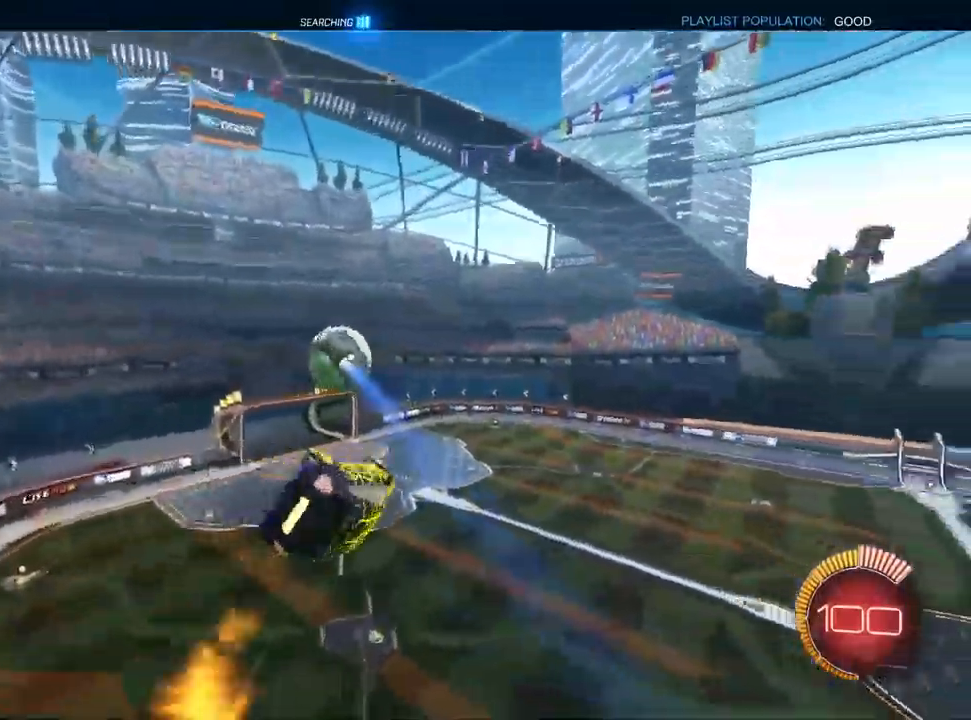
{"buttons": ["L1", "R1"], "left_stick": "right", "right_stick": "center", "events": [[117, "R2", "up"], [250, "left_stick", "down-right"], [483, "left_stick", "right"], [500, "CROSS", "up"]]}
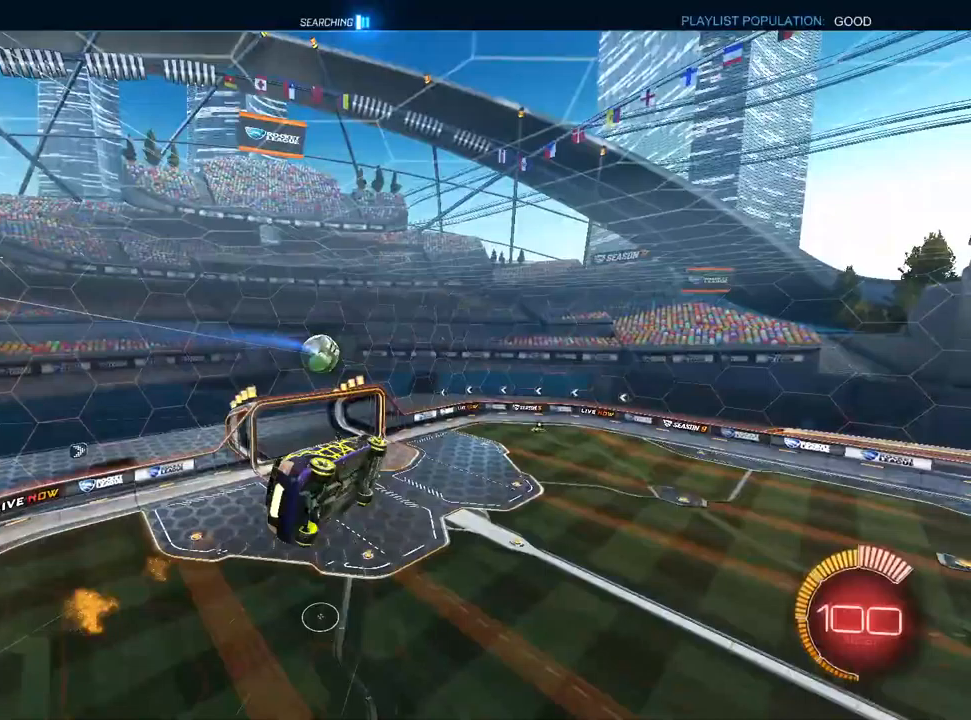
{"buttons": ["L1", "R1"], "left_stick": "right", "right_stick": "center", "events": []}
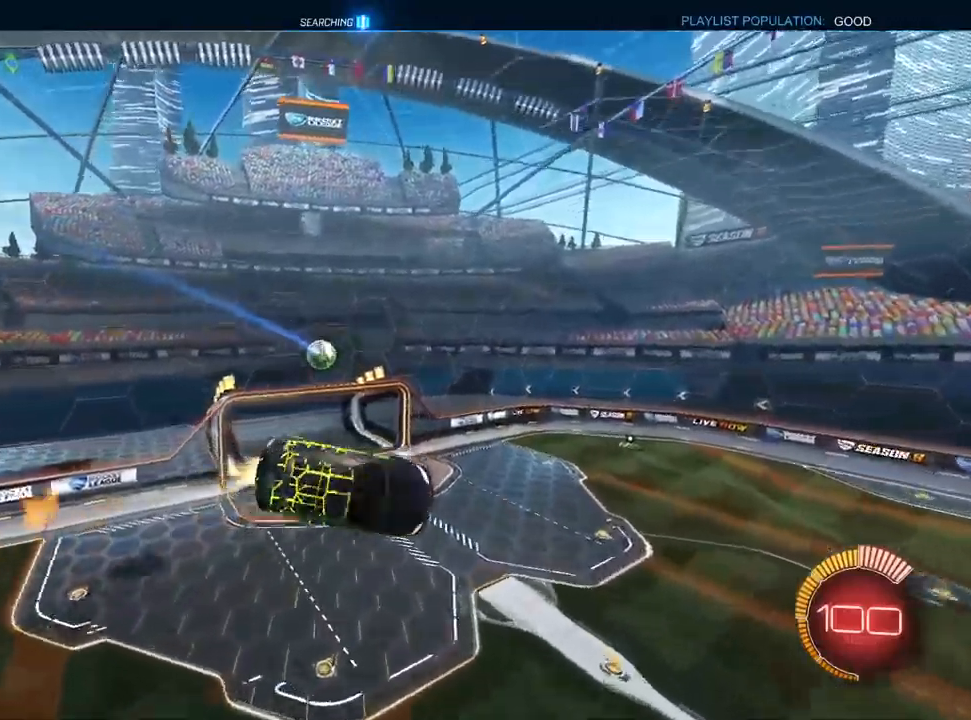
{"buttons": ["L1", "R1", "R2"], "left_stick": "down-left", "right_stick": "center", "events": [[100, "left_stick", "up-right"], [233, "left_stick", "up-left"], [267, "R2", "down"], [350, "left_stick", "down-left"]]}
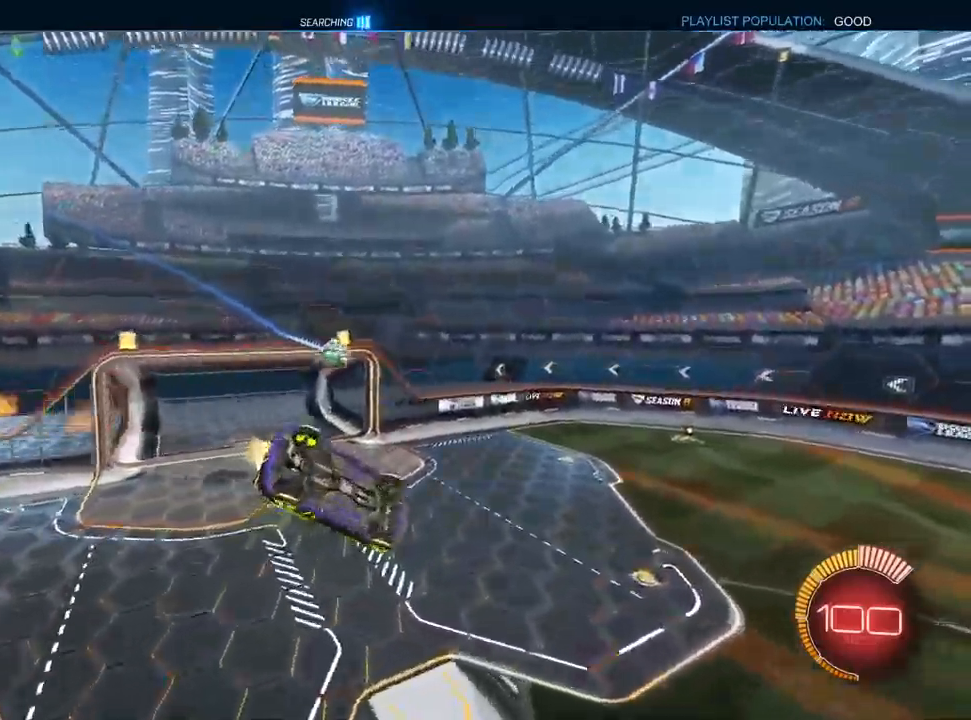
{"buttons": ["L1", "R2"], "left_stick": "right", "right_stick": "center", "events": [[67, "left_stick", "down"], [183, "left_stick", "down-right"], [233, "R1", "up"], [317, "left_stick", "center"], [483, "left_stick", "right"]]}
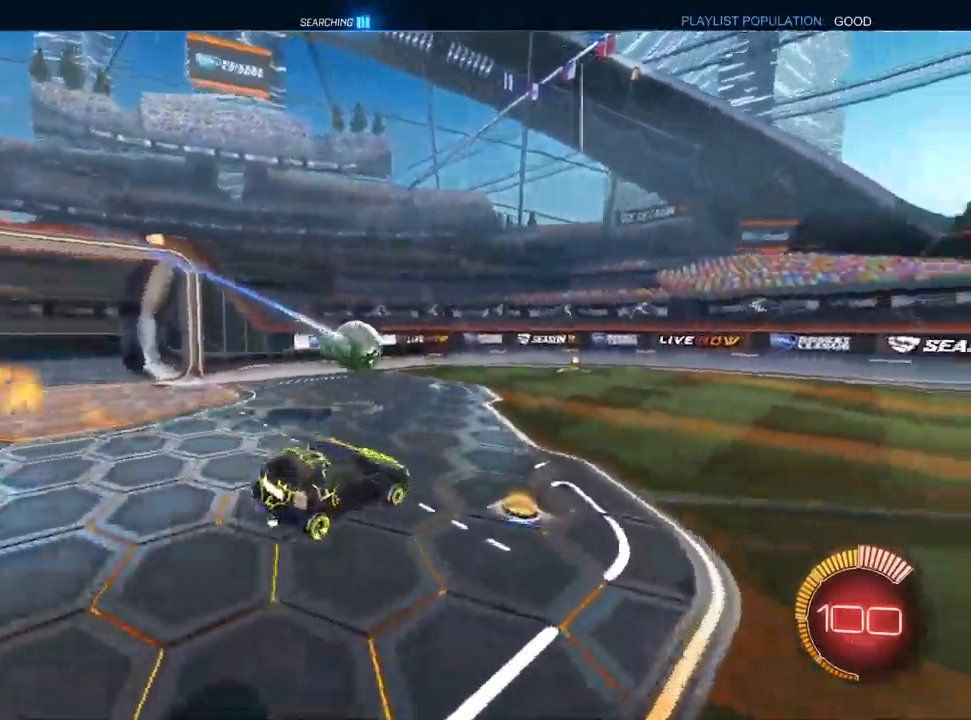
{"buttons": ["CROSS", "R2"], "left_stick": "center", "right_stick": "center", "events": [[233, "CROSS", "down"], [250, "L1", "up"], [317, "left_stick", "down"], [383, "left_stick", "center"]]}
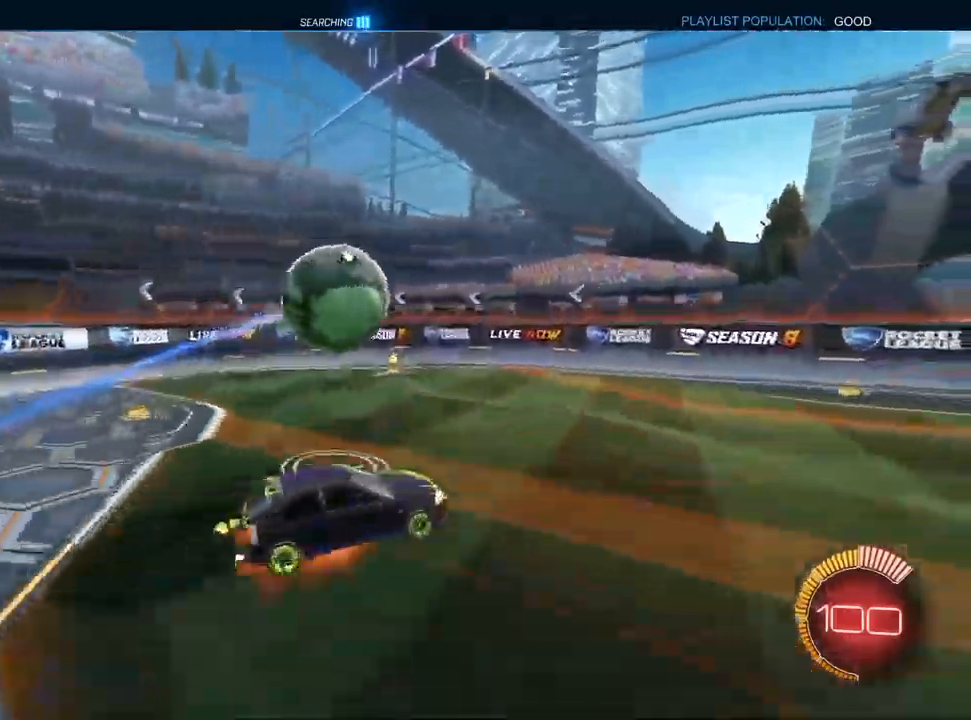
{"buttons": ["CROSS", "R1"], "left_stick": "up-left", "right_stick": "center", "events": [[83, "CROSS", "up"], [183, "TRIANGLE", "down"], [233, "left_stick", "up-left"], [267, "TRIANGLE", "up"], [283, "R1", "down"], [433, "R2", "up"], [483, "CROSS", "down"]]}
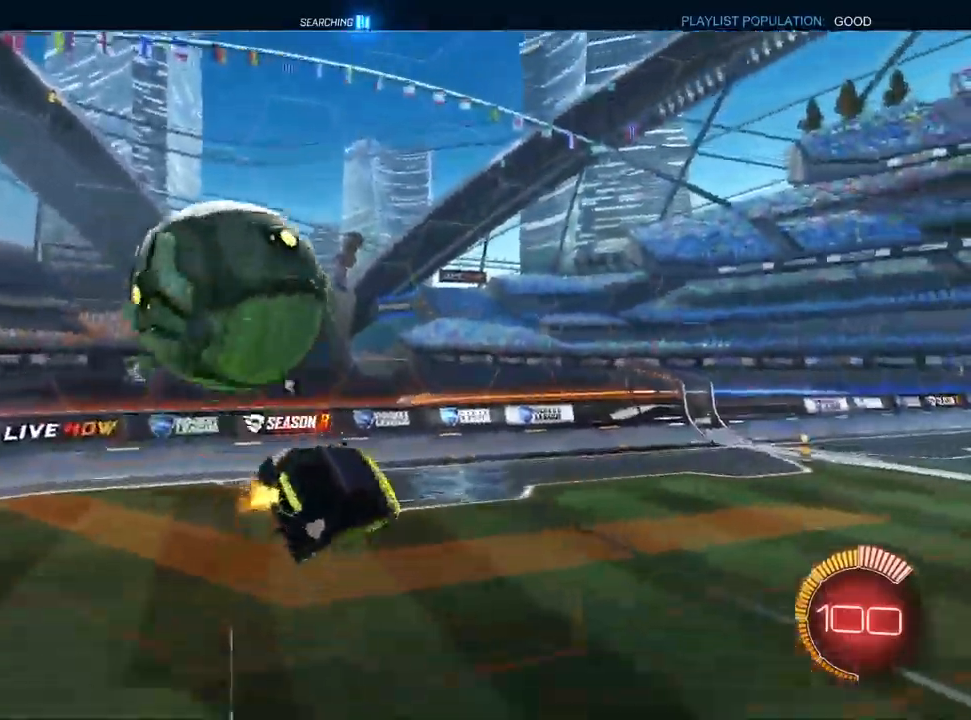
{"buttons": ["CROSS", "TRIANGLE", "L1", "R2"], "left_stick": "down-left", "right_stick": "center", "events": [[133, "L1", "down"], [133, "left_stick", "up-right"], [200, "TRIANGLE", "down"], [200, "left_stick", "down-right"], [233, "R1", "up"], [317, "left_stick", "down-left"], [450, "R2", "down"]]}
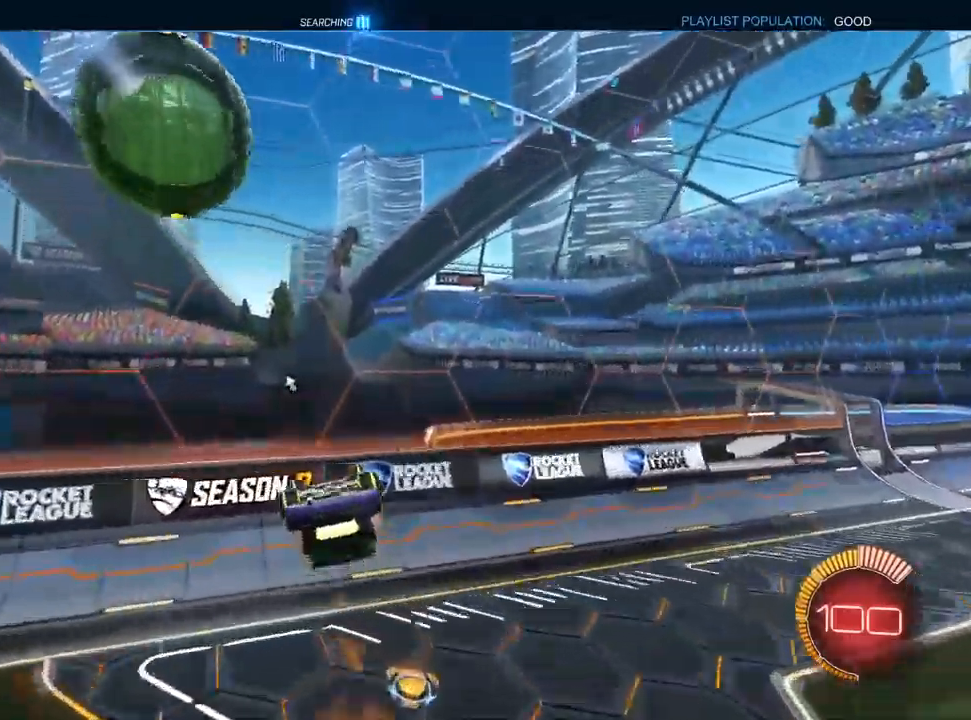
{"buttons": ["CROSS", "L1", "R2"], "left_stick": "center", "right_stick": "center", "events": [[83, "TRIANGLE", "up"], [183, "SQUARE", "down"], [300, "SQUARE", "up"], [317, "left_stick", "center"]]}
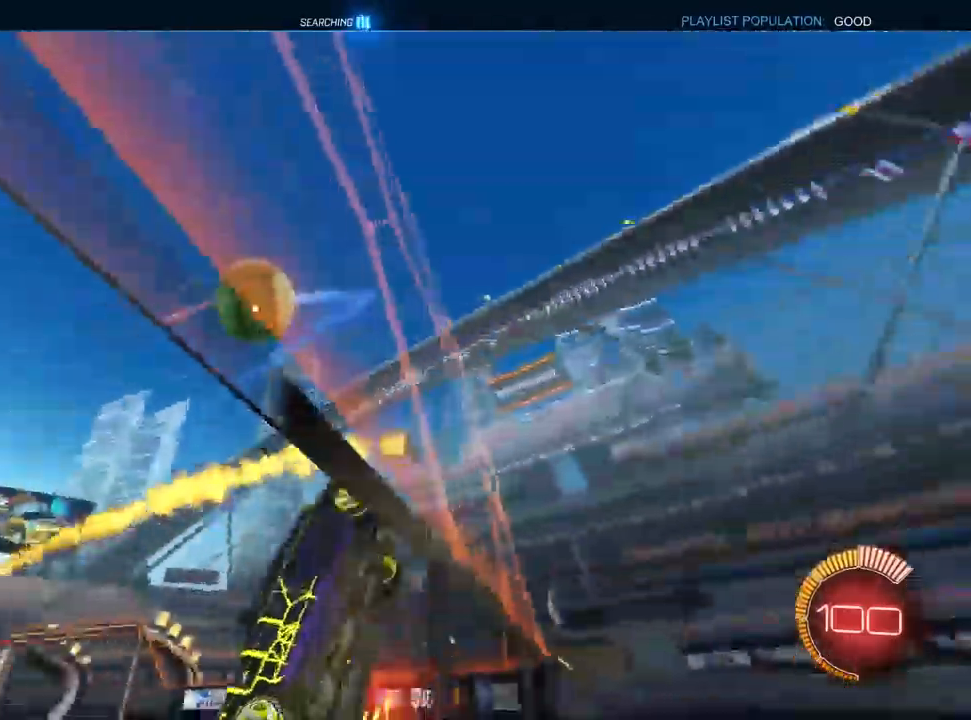
{"buttons": ["CROSS", "R2"], "left_stick": "right", "right_stick": "center", "events": [[133, "L1", "up"], [150, "left_stick", "right"], [300, "L1", "down"], [333, "left_stick", "center"], [417, "L1", "up"], [500, "left_stick", "right"]]}
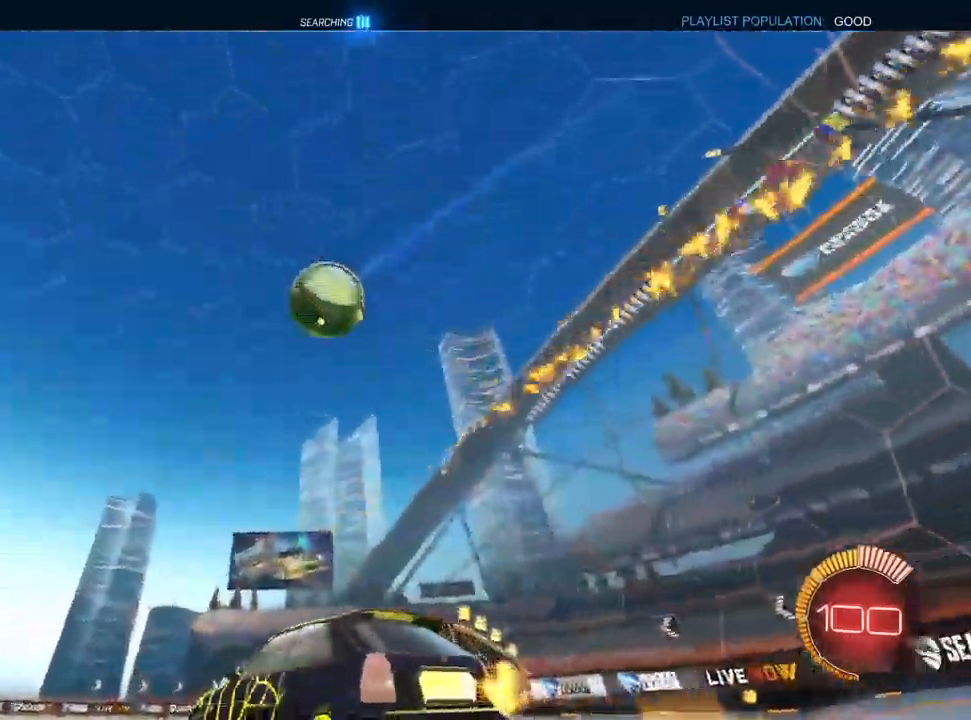
{"buttons": ["CROSS", "L1", "R1", "R2"], "left_stick": "up-left", "right_stick": "center", "events": [[150, "left_stick", "down-left"], [367, "R1", "down"], [367, "TRIANGLE", "down"], [433, "L1", "down"], [483, "TRIANGLE", "up"], [500, "left_stick", "up-left"]]}
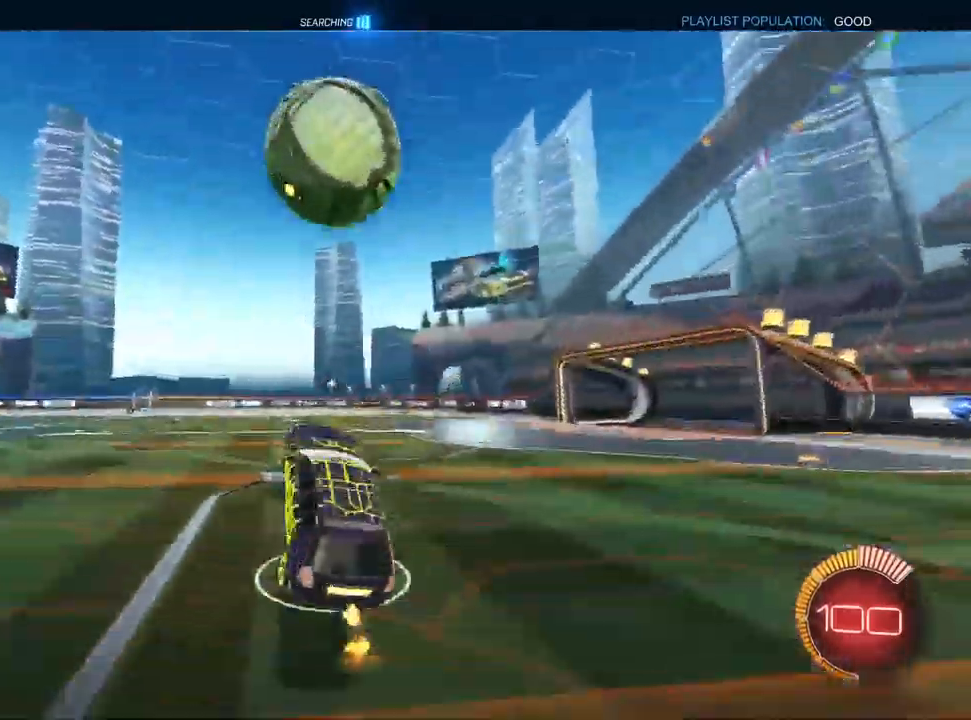
{"buttons": ["L1", "R2"], "left_stick": "down-left", "right_stick": "center", "events": [[33, "R1", "up"], [300, "left_stick", "down-right"], [400, "left_stick", "down"], [500, "CROSS", "up"], [500, "left_stick", "down-left"]]}
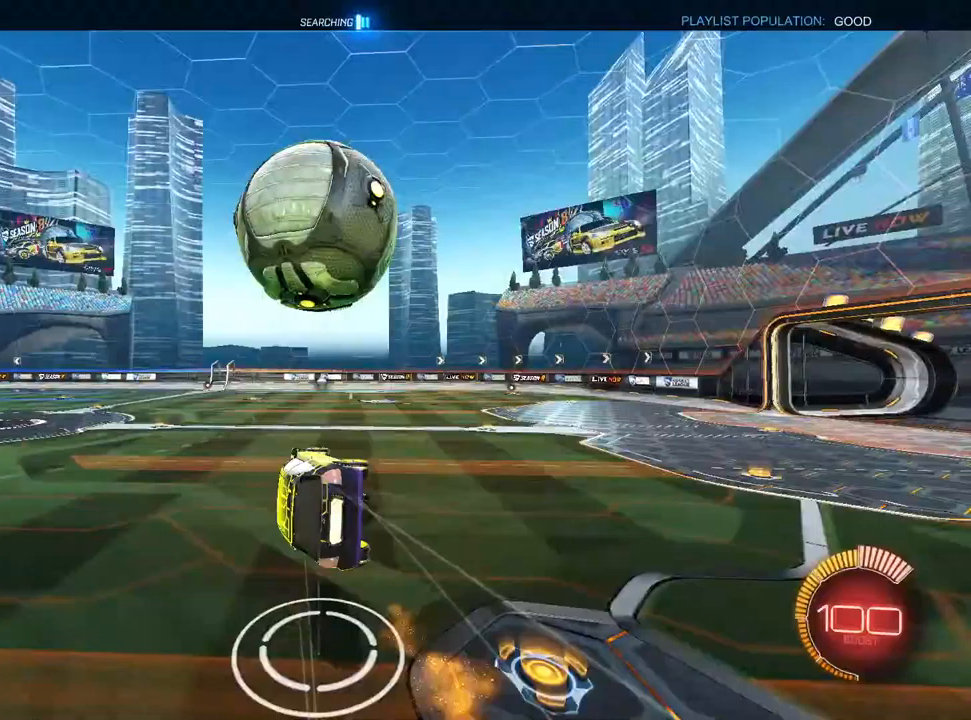
{"buttons": ["SQUARE", "L1", "R2"], "left_stick": "down-left", "right_stick": "center", "events": [[83, "L1", "up"], [117, "SQUARE", "down"], [450, "L1", "down"]]}
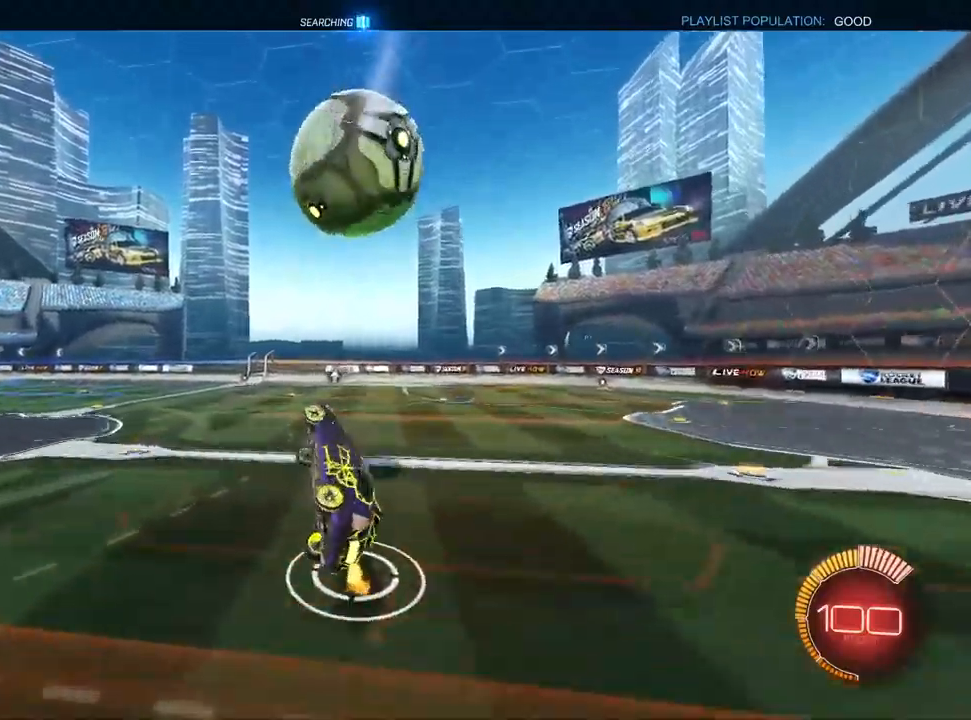
{"buttons": ["R2"], "left_stick": "center", "right_stick": "center", "events": [[117, "L1", "up"], [117, "left_stick", "center"], [150, "SQUARE", "up"], [200, "left_stick", "up-right"], [283, "left_stick", "center"]]}
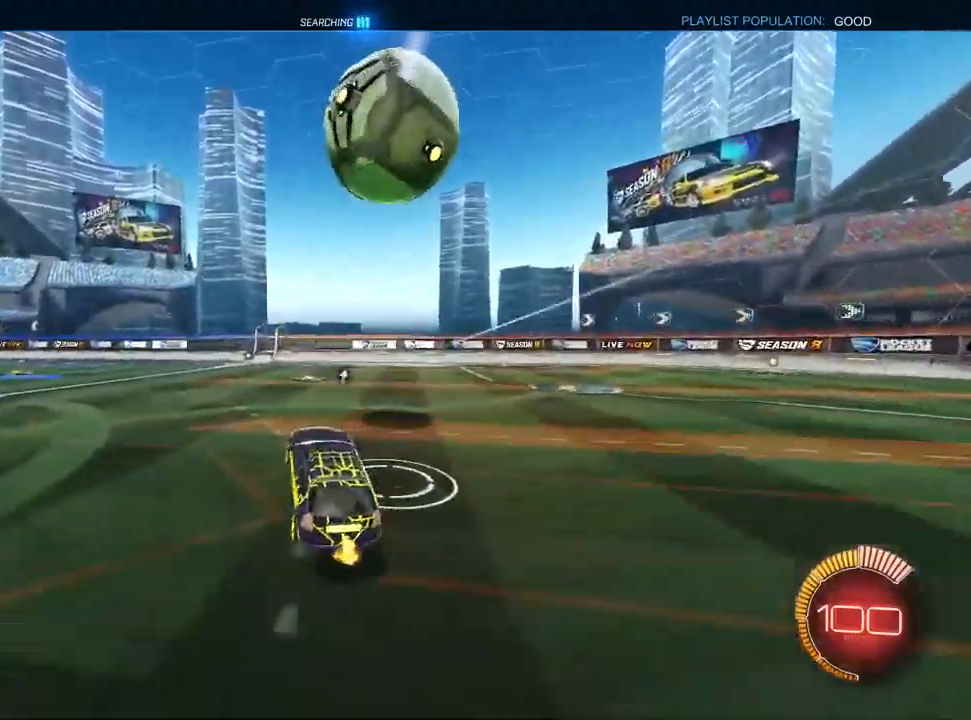
{"buttons": ["R2"], "left_stick": "center", "right_stick": "center", "events": [[50, "left_stick", "up-right"], [133, "L1", "down"], [200, "left_stick", "center"], [267, "L1", "up"]]}
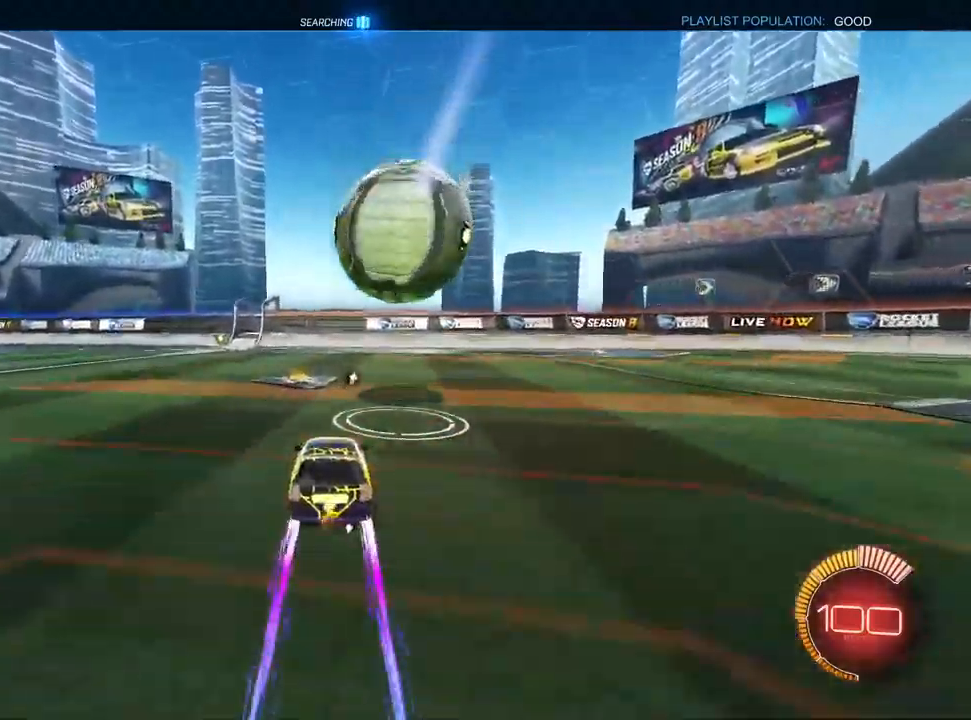
{"buttons": ["R2"], "left_stick": "center", "right_stick": "center", "events": [[67, "left_stick", "right"], [167, "left_stick", "center"], [217, "R2", "up"], [333, "L2", "down"], [383, "R2", "down"], [450, "L2", "up"]]}
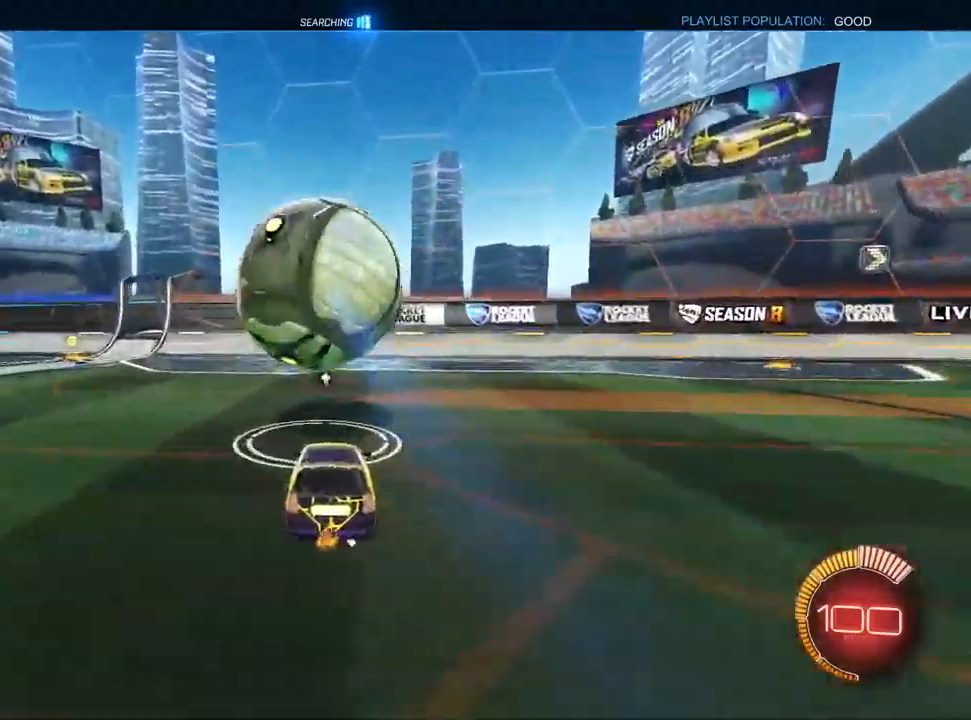
{"buttons": ["R2"], "left_stick": "center", "right_stick": "center", "events": [[67, "left_stick", "left"], [150, "left_stick", "center"], [317, "L1", "down"], [433, "L1", "up"]]}
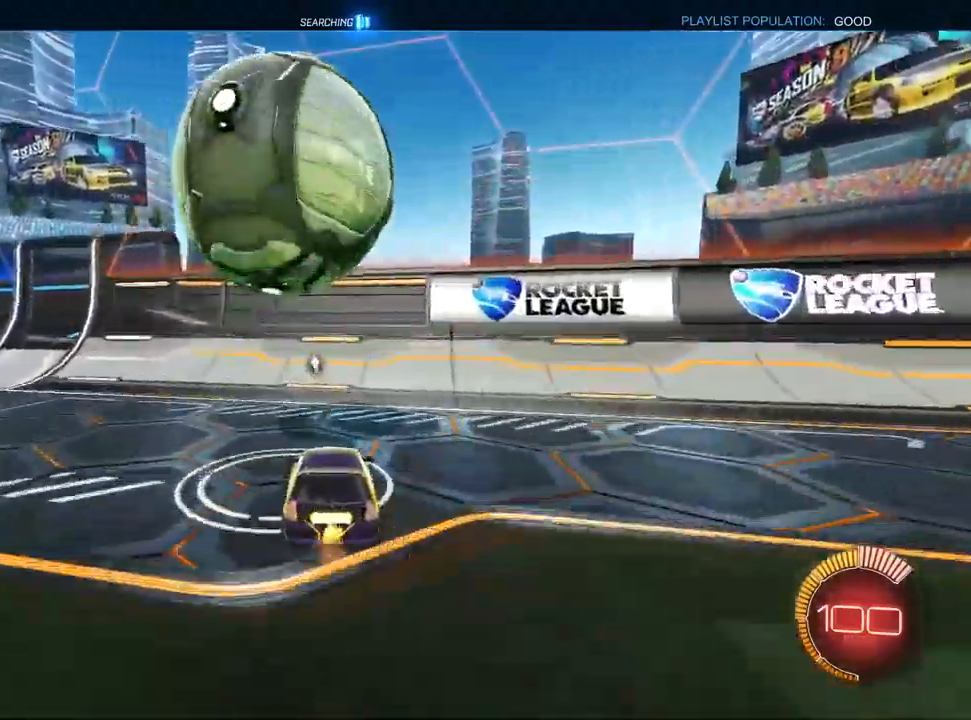
{"buttons": ["R2"], "left_stick": "center", "right_stick": "center", "events": [[33, "TRIANGLE", "down"], [67, "L1", "down"], [150, "TRIANGLE", "up"], [183, "left_stick", "right"], [250, "left_stick", "center"], [350, "L1", "up"]]}
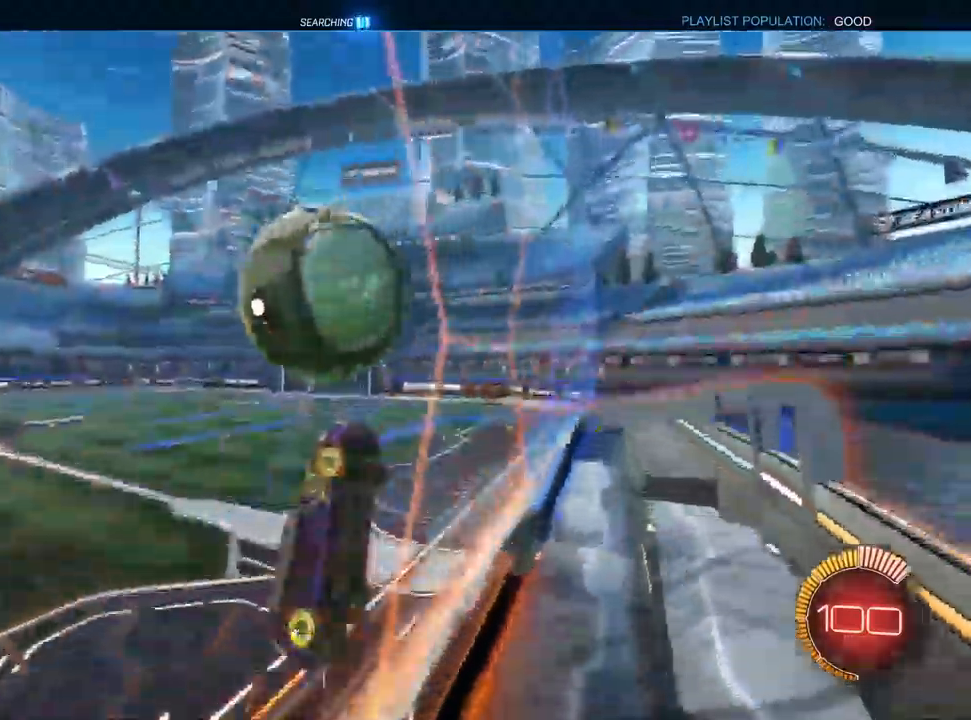
{"buttons": ["L1", "R2"], "left_stick": "center", "right_stick": "center", "events": [[200, "left_stick", "left"], [283, "L1", "down"], [317, "left_stick", "center"]]}
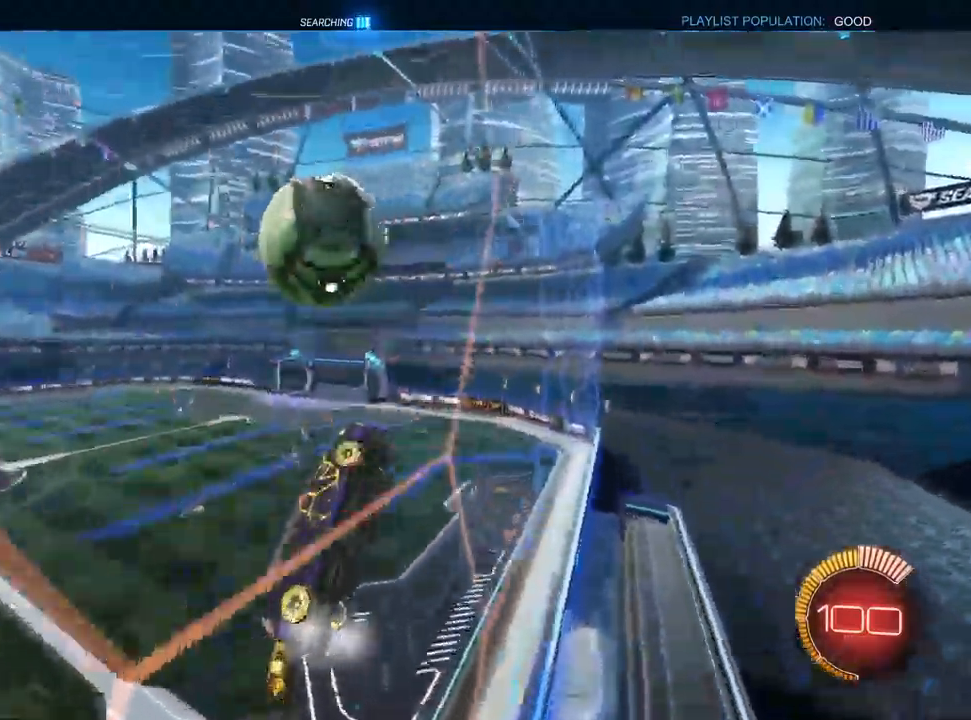
{"buttons": ["CROSS", "SQUARE", "L1", "R2"], "left_stick": "left", "right_stick": "center", "events": [[117, "CROSS", "down"], [167, "left_stick", "down-left"], [317, "SQUARE", "down"], [417, "left_stick", "left"]]}
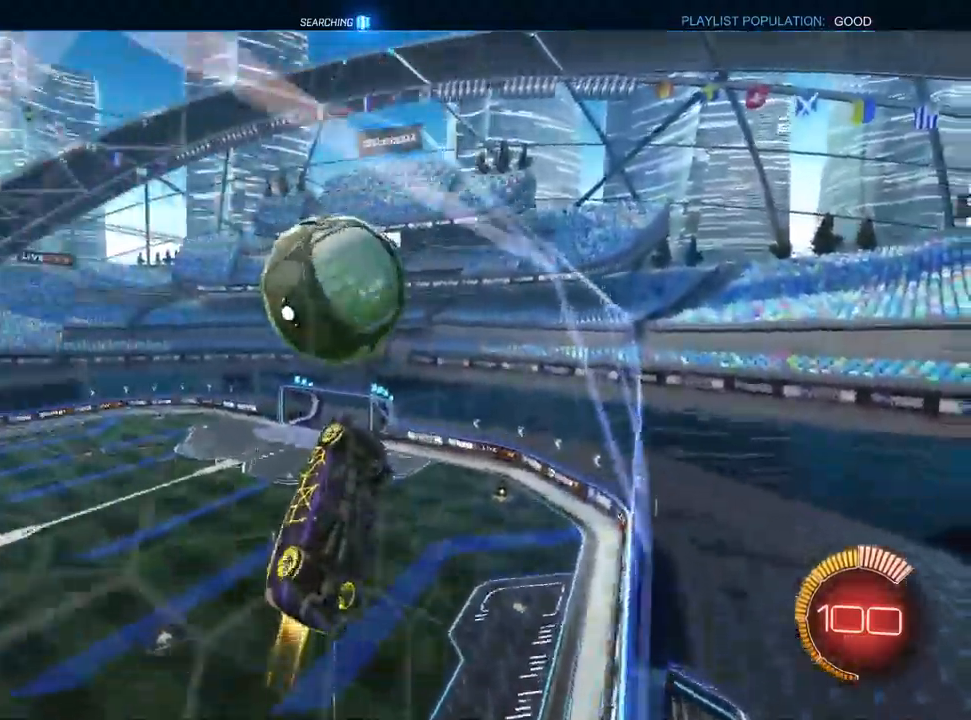
{"buttons": ["CROSS", "R2"], "left_stick": "down-right", "right_stick": "center", "events": [[50, "SQUARE", "up"], [50, "left_stick", "center"], [267, "left_stick", "up"], [383, "L1", "up"], [400, "left_stick", "down-right"]]}
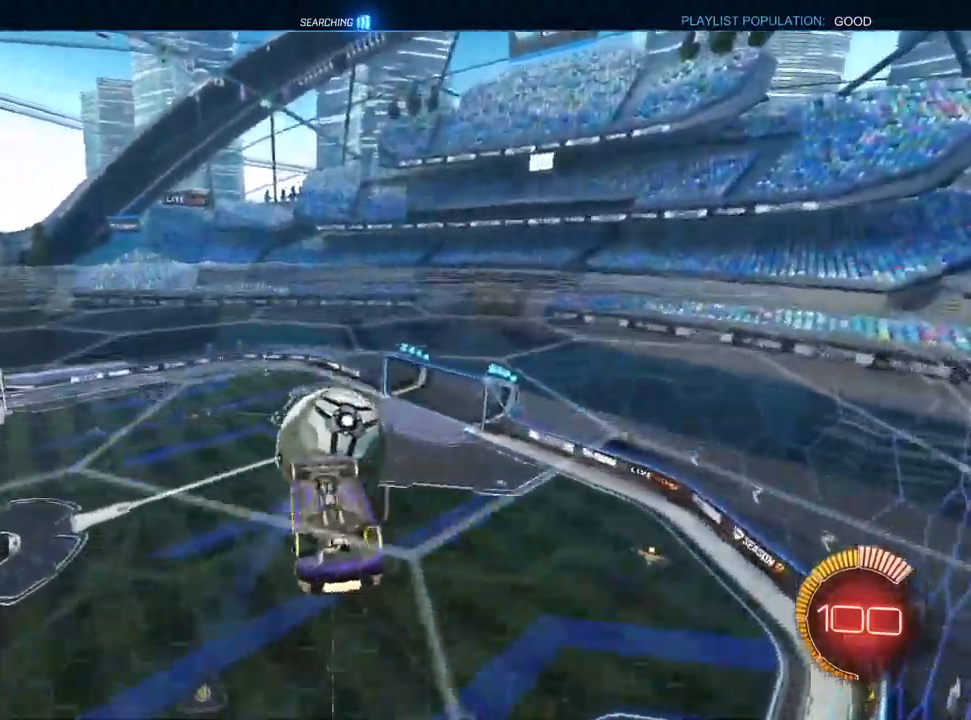
{"buttons": ["L1", "R1"], "left_stick": "up-left", "right_stick": "center", "events": [[33, "left_stick", "down"], [133, "left_stick", "down-left"], [367, "R2", "up"], [417, "left_stick", "up-left"], [450, "L1", "down"], [467, "R1", "down"], [500, "CROSS", "up"]]}
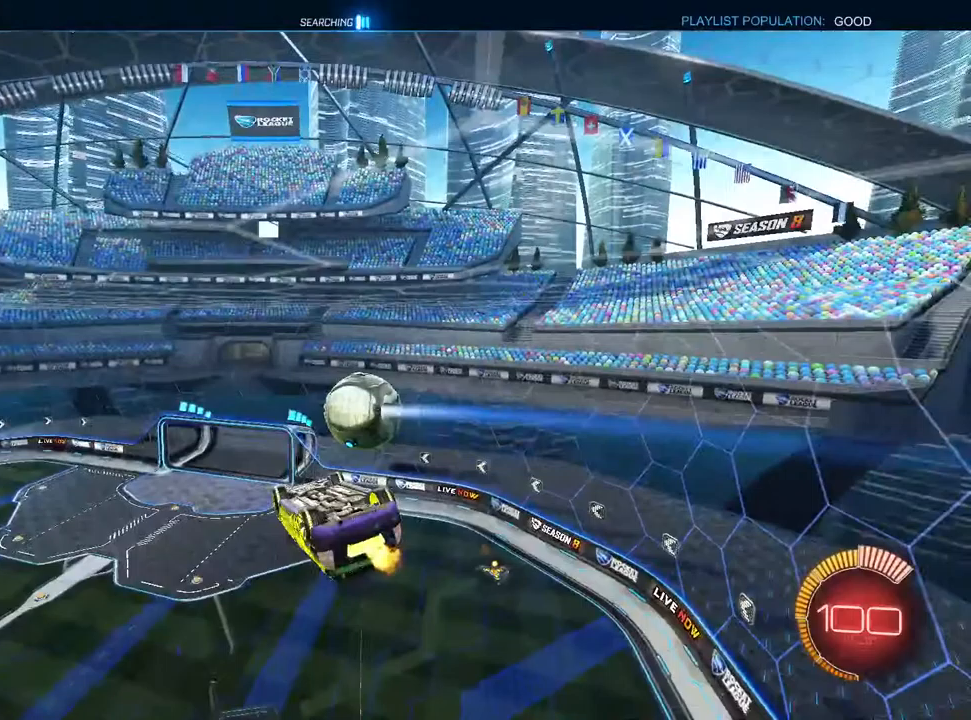
{"buttons": ["L1", "R1"], "left_stick": "down-left", "right_stick": "center", "events": [[100, "left_stick", "up"], [150, "CROSS", "down"], [167, "R1", "up"], [167, "R2", "down"], [233, "R2", "up"], [250, "CROSS", "up"], [250, "left_stick", "down"], [417, "left_stick", "down-left"], [467, "R1", "down"]]}
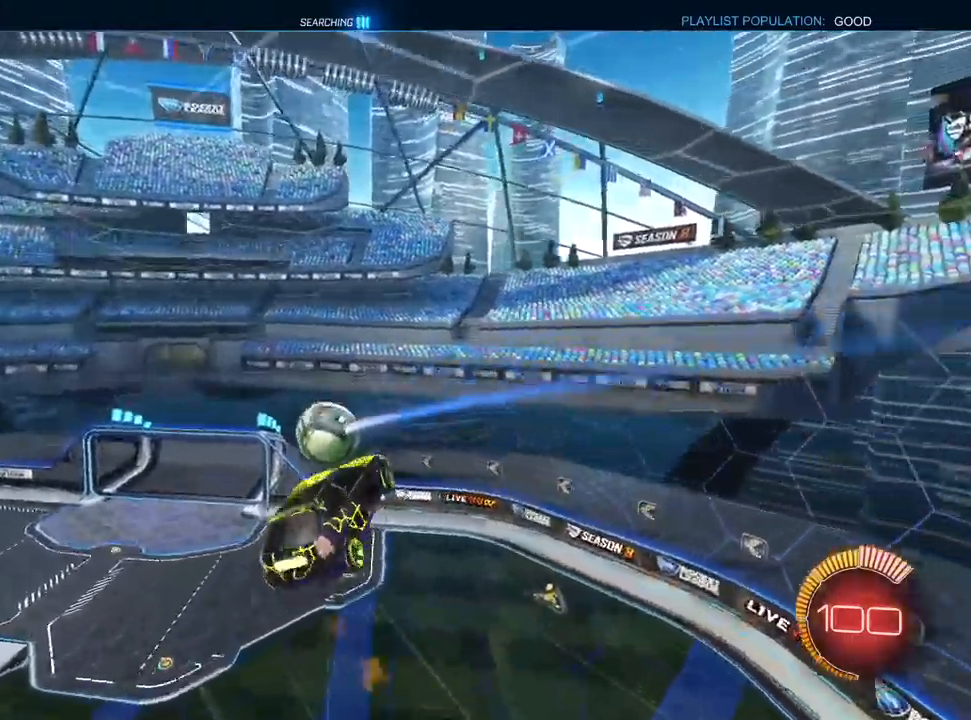
{"buttons": ["START"], "left_stick": "center", "right_stick": "center", "events": [[83, "left_stick", "center"], [200, "DPAD_LEFT", "down"], [217, "L1", "up"], [283, "DPAD_LEFT", "up"], [317, "R1", "up"], [433, "START", "down"]]}
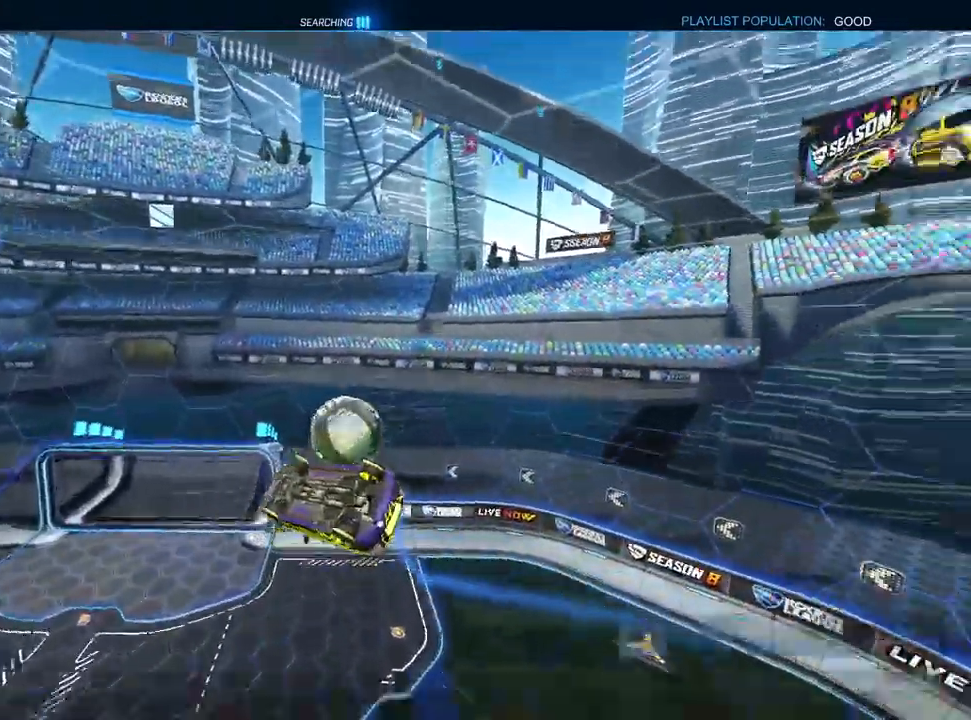
{"buttons": [], "left_stick": "center", "right_stick": "center", "events": [[67, "START", "up"], [133, "START", "down"], [383, "START", "up"]]}